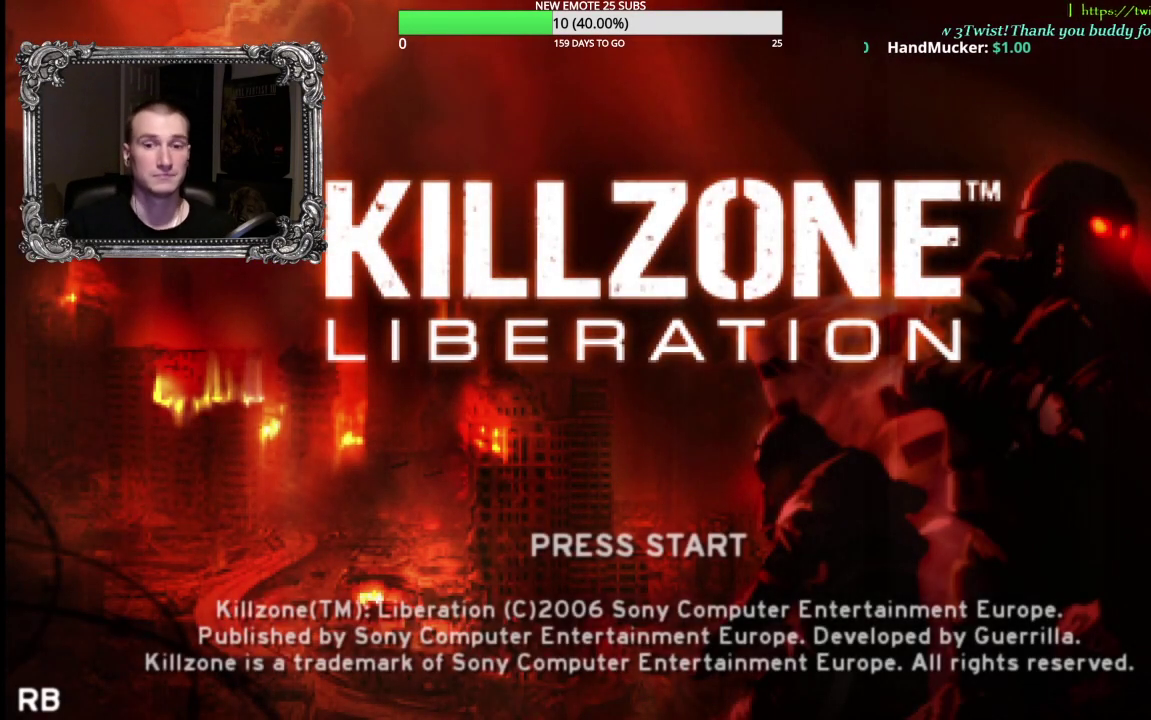
Gameplay with a controller (Xbox layout); each line is a JSON object with the inputs held at the frame after it. "events" lists button and stick changes between this image and that frame as [ms after this image, input, new state], when the widget could be followed in between. Not read: L1.
{"buttons": ["A"], "left_stick": "center", "right_stick": "center", "events": [[483, "A", "down"]]}
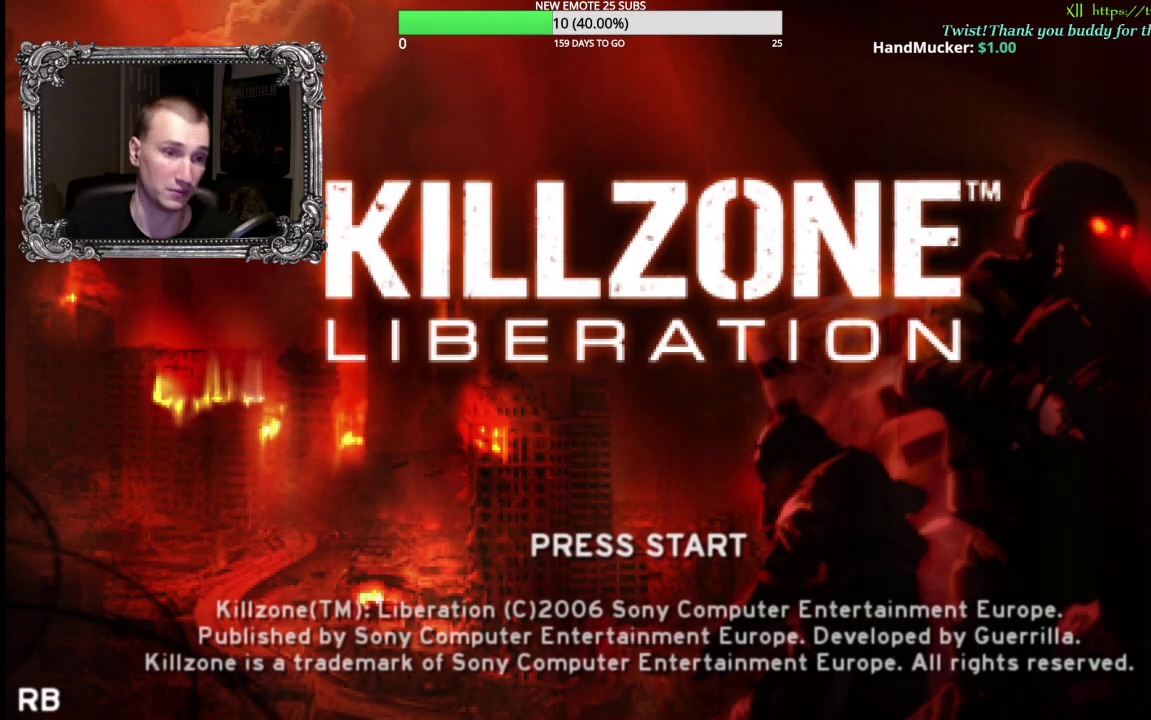
{"buttons": [], "left_stick": "center", "right_stick": "center", "events": [[150, "A", "up"]]}
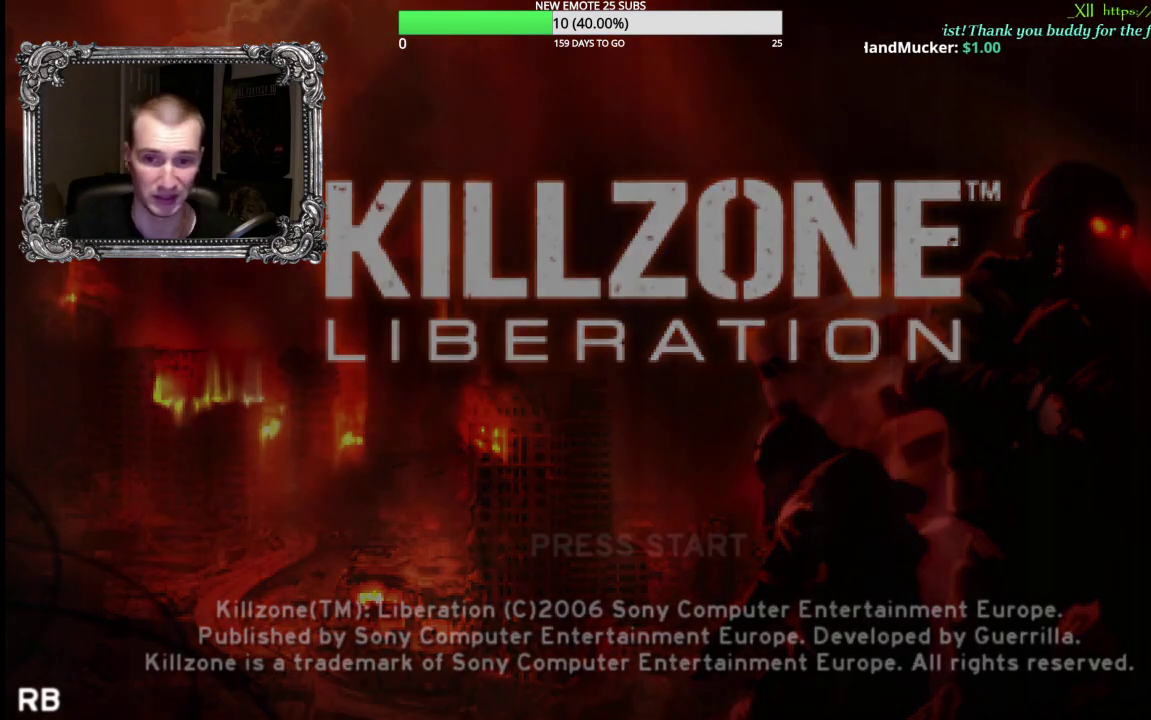
{"buttons": [], "left_stick": "center", "right_stick": "center", "events": []}
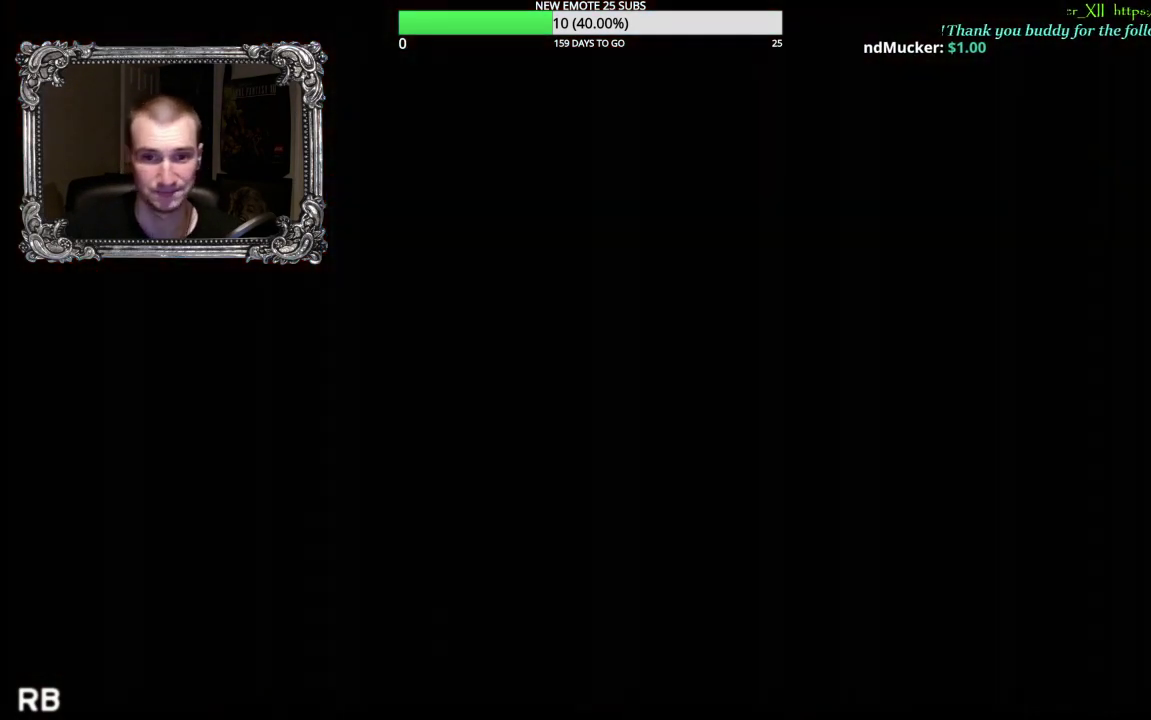
{"buttons": [], "left_stick": "center", "right_stick": "center", "events": []}
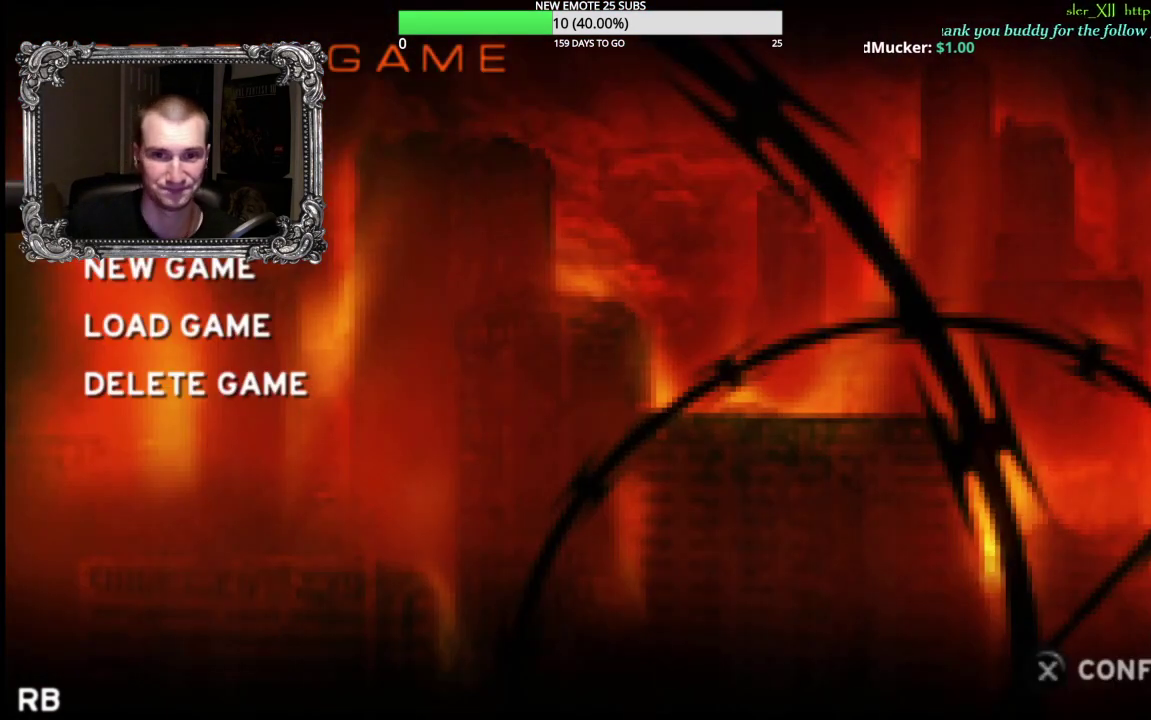
{"buttons": ["DPAD_DOWN"], "left_stick": "center", "right_stick": "center", "events": [[433, "DPAD_DOWN", "down"]]}
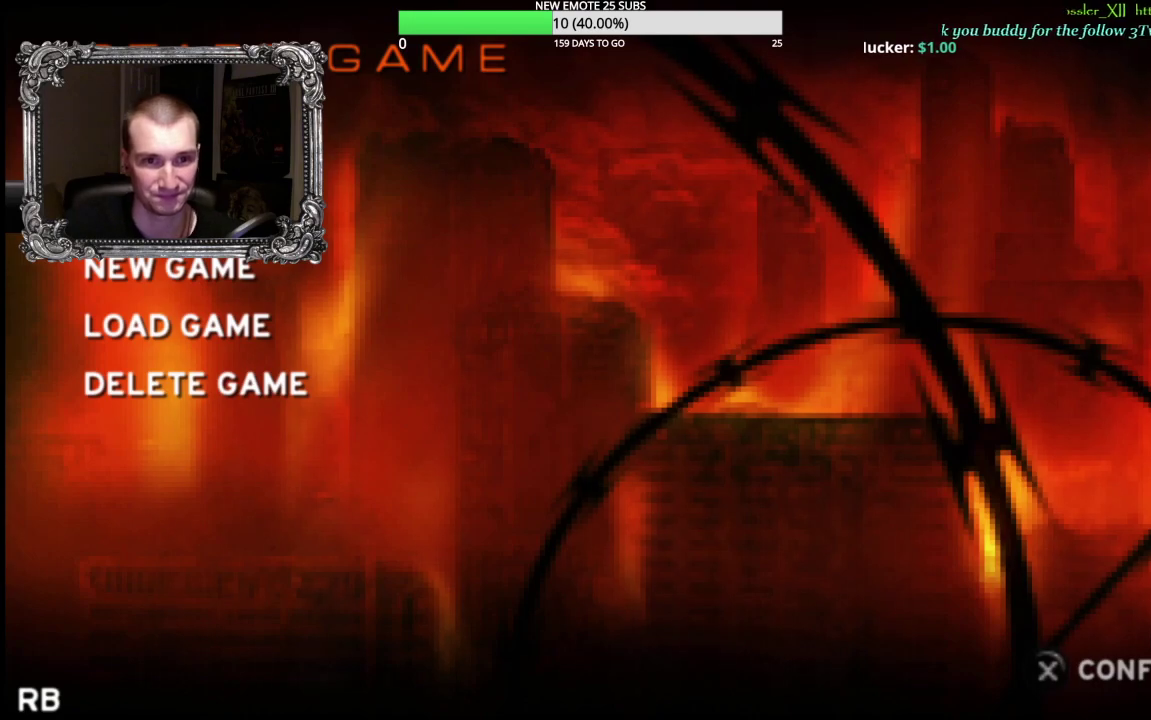
{"buttons": ["DPAD_DOWN"], "left_stick": "center", "right_stick": "center", "events": [[67, "DPAD_DOWN", "up"], [483, "DPAD_DOWN", "down"]]}
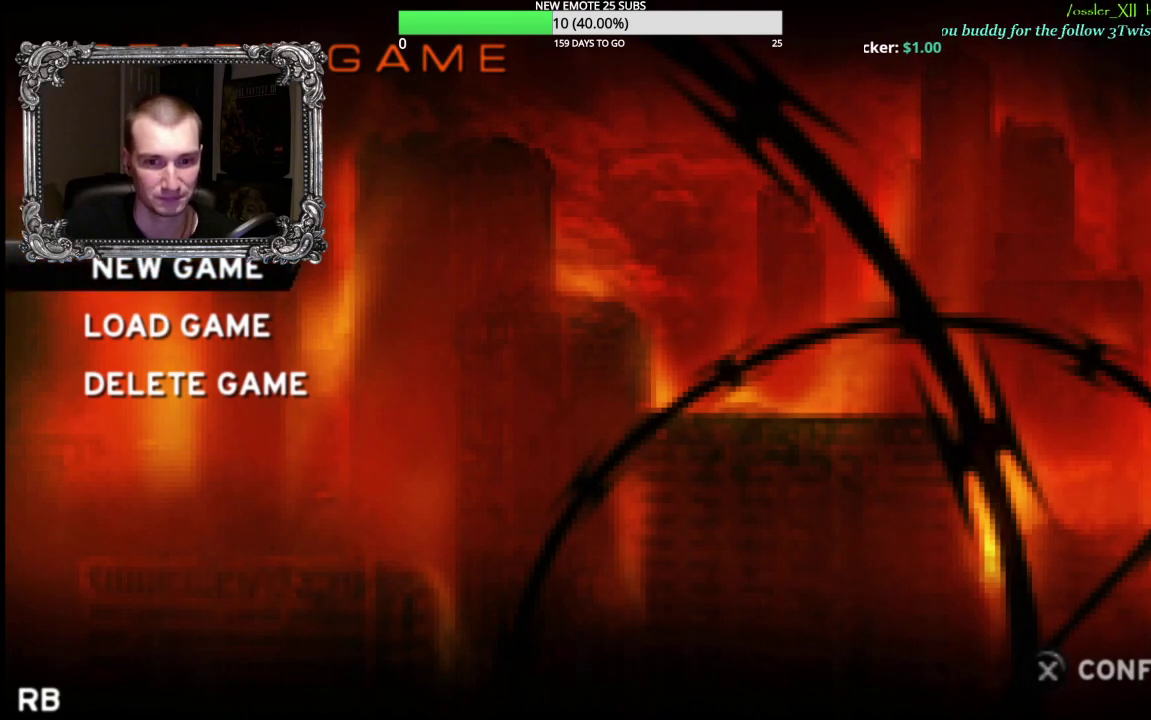
{"buttons": [], "left_stick": "center", "right_stick": "center", "events": [[150, "DPAD_DOWN", "up"]]}